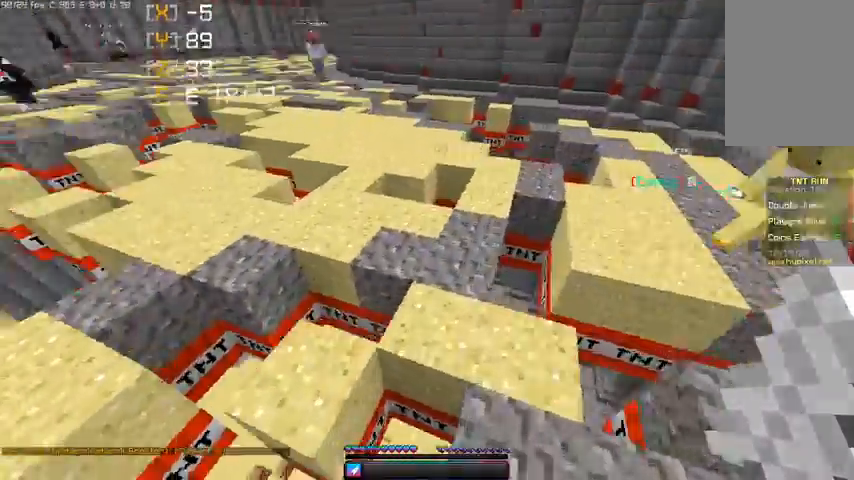
Gameplay with keyboard and mouse; each line is a JSON object with the keys and mouse buttons held at the frame after it. "events" lists presses ("down") and releases ("up") of "a", "d", "s", "space", "w", "mouse_left" and "mouse_right" between this image and that frame as [ms after this image, input, new state], when the widget could be followed in between. "mouse_left", "mouse_right" = the "left", "right" buttons of the "mouse" list. No other keys are recorded. Fast repeated clicks can show as one long hold. Mouse movement is not recorded.
{"keys": ["a", "space", "w"], "mouse": [], "events": [[67, "d", "up"], [300, "a", "down"]]}
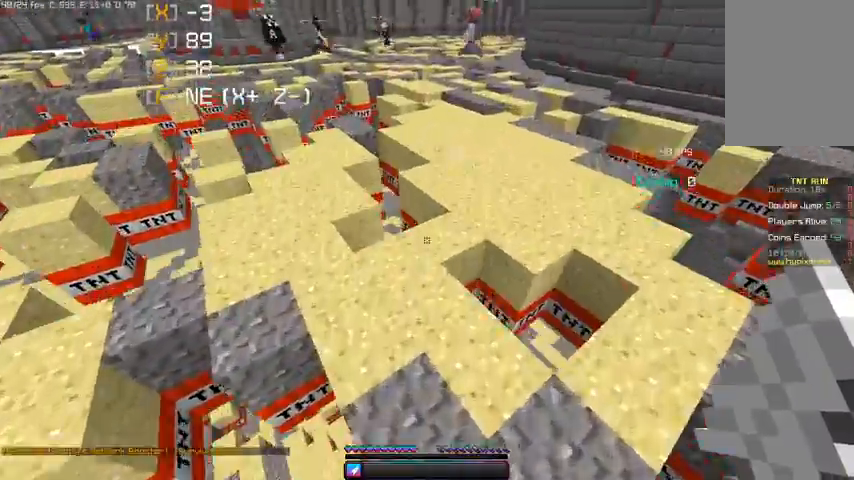
{"keys": ["space", "w"], "mouse": [], "events": [[233, "a", "up"]]}
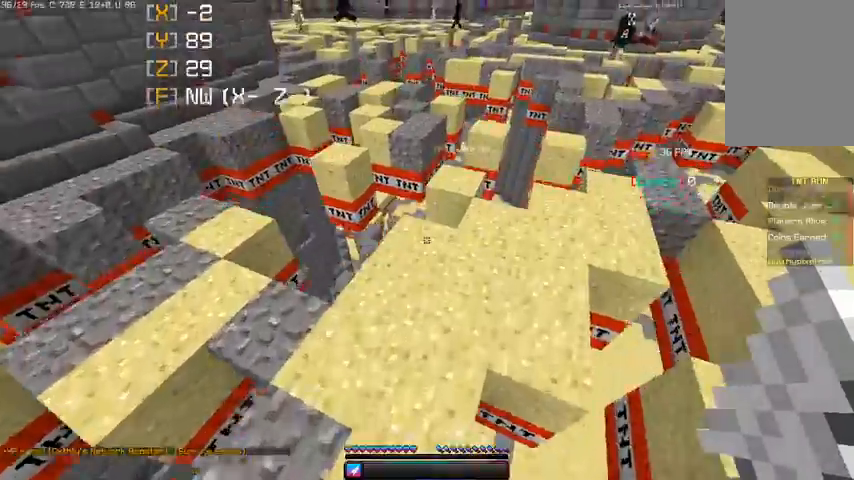
{"keys": ["space", "w"], "mouse": [], "events": [[167, "space", "up"], [333, "space", "down"]]}
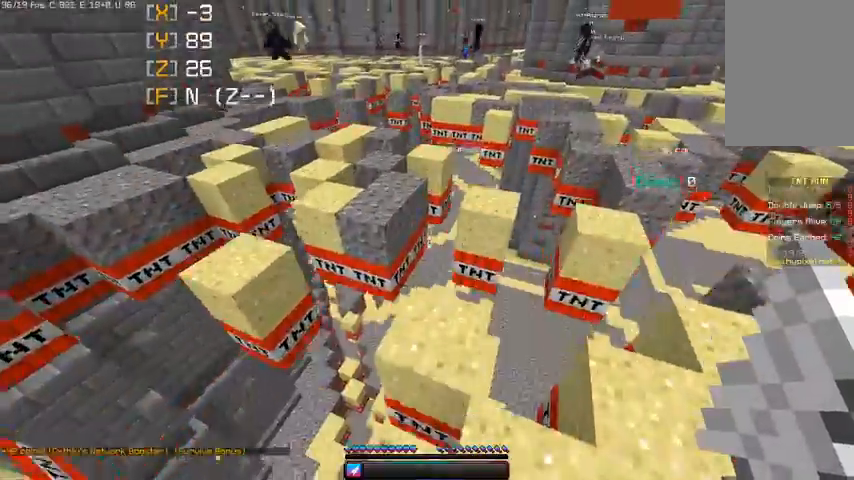
{"keys": ["space", "w"], "mouse": [], "events": [[100, "space", "up"], [100, "w", "up"], [400, "w", "down"], [467, "space", "down"]]}
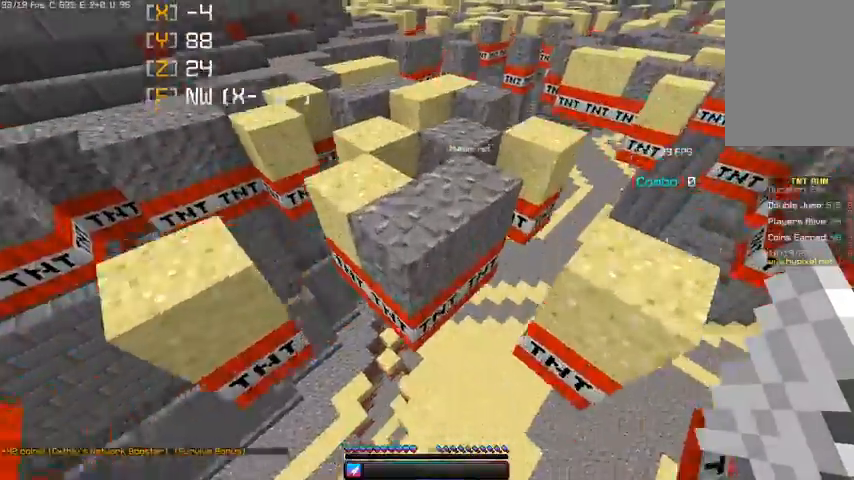
{"keys": ["d", "w"], "mouse": [], "events": [[233, "space", "up"], [333, "d", "down"]]}
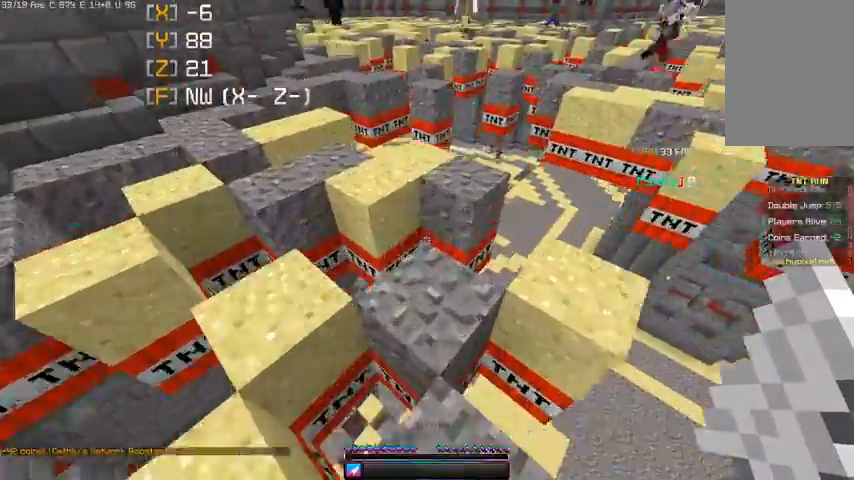
{"keys": ["a", "w"], "mouse": [], "events": [[100, "d", "up"], [167, "space", "down"], [333, "space", "up"], [367, "a", "down"]]}
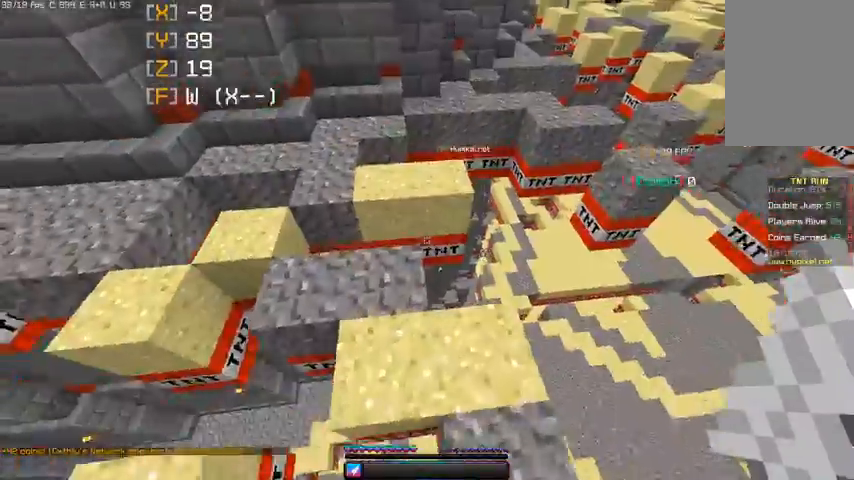
{"keys": ["a", "w"], "mouse": [], "events": [[233, "space", "down"], [433, "space", "up"]]}
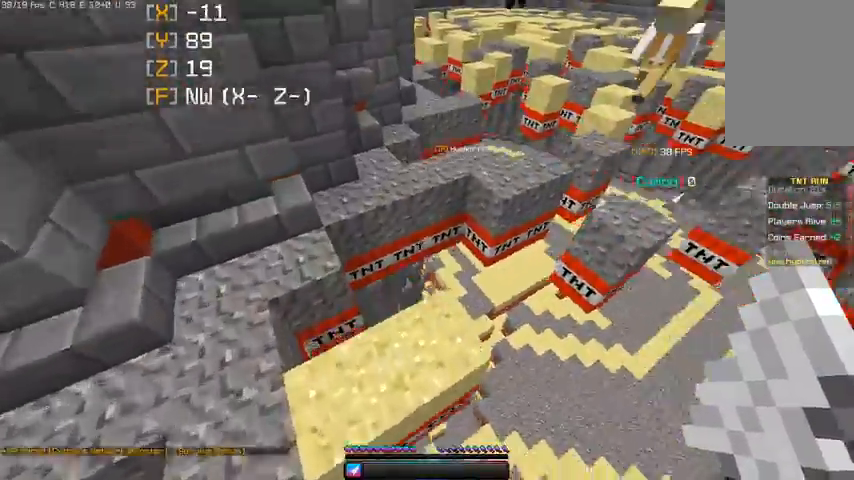
{"keys": ["d", "space", "w"], "mouse": [], "events": [[167, "a", "up"], [167, "d", "down"], [300, "space", "down"]]}
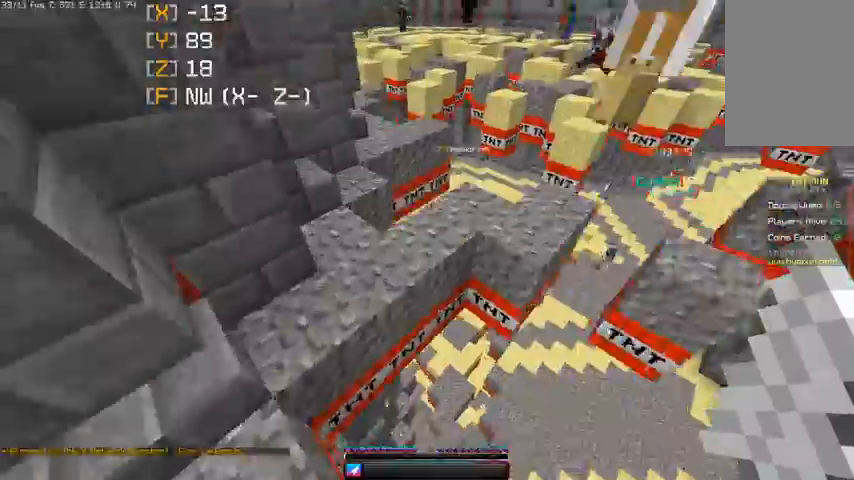
{"keys": ["d", "w"], "mouse": [], "events": [[33, "d", "up"], [133, "space", "up"], [167, "a", "down"], [367, "d", "down"], [400, "a", "up"]]}
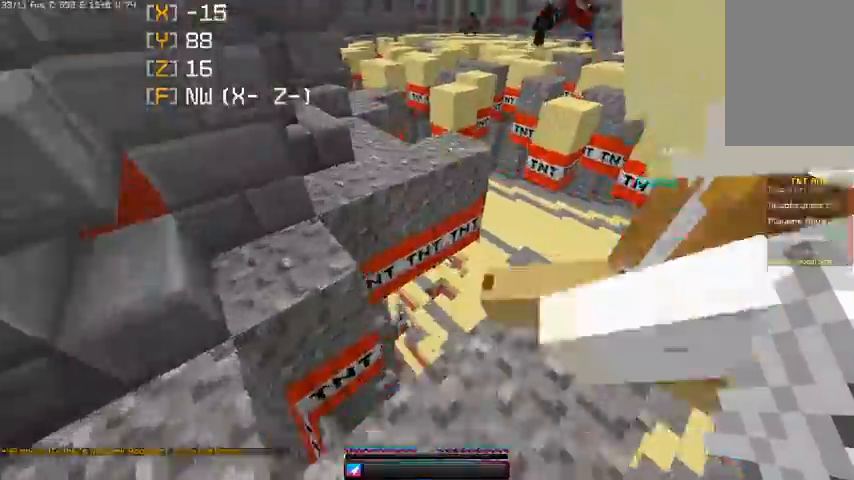
{"keys": ["w"], "mouse": [], "events": [[33, "d", "up"], [67, "space", "down"], [267, "space", "up"]]}
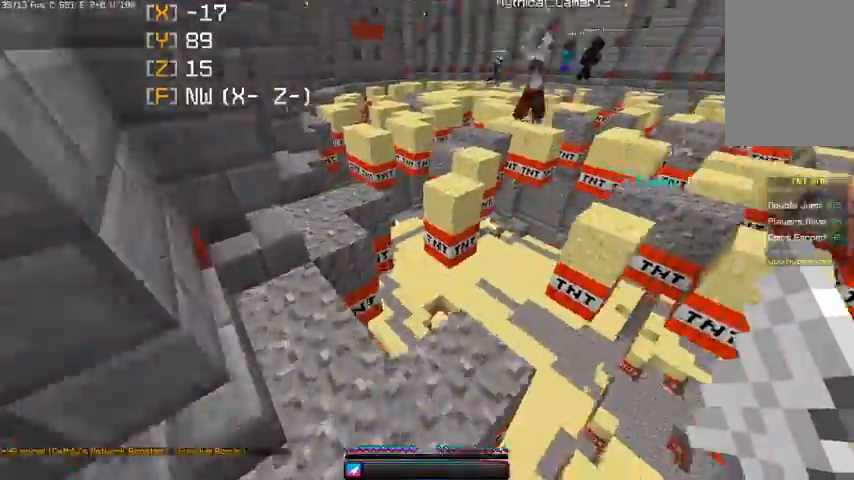
{"keys": ["space", "w"], "mouse": [], "events": [[300, "space", "down"]]}
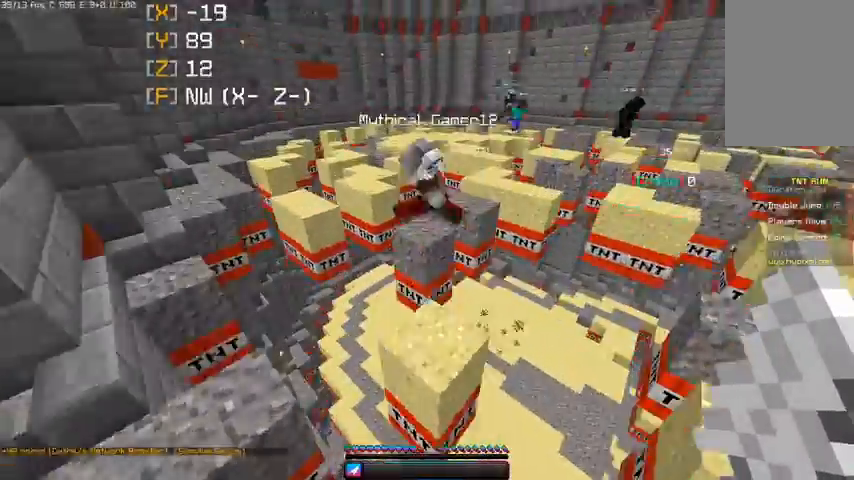
{"keys": ["space", "w"], "mouse": [], "events": [[100, "space", "up"], [400, "space", "down"]]}
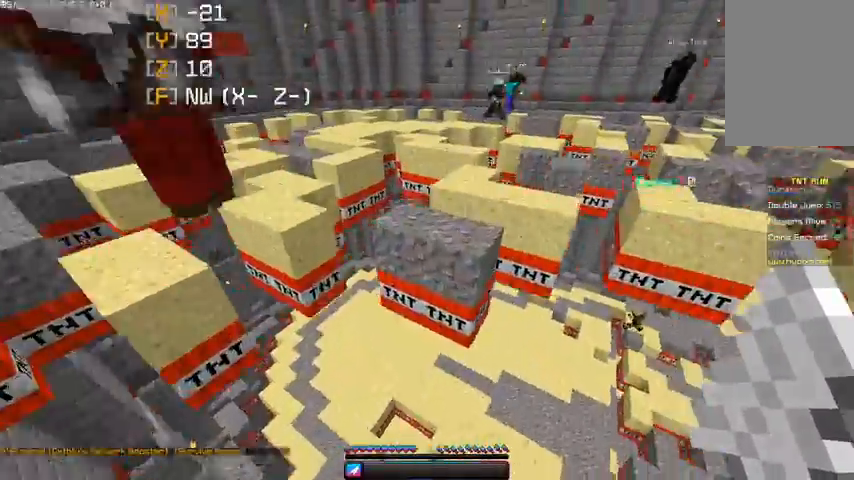
{"keys": ["w"], "mouse": [], "events": [[200, "space", "up"]]}
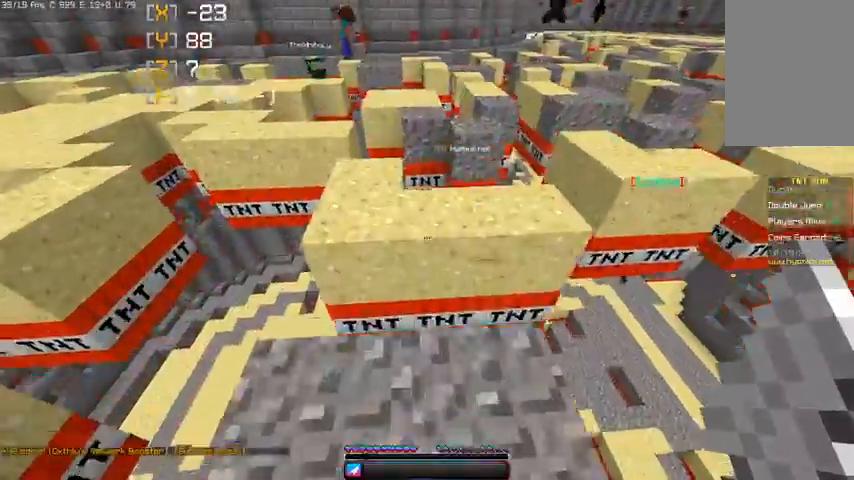
{"keys": ["w"], "mouse": [], "events": [[67, "space", "down"], [200, "a", "down"], [367, "space", "up"], [500, "a", "up"]]}
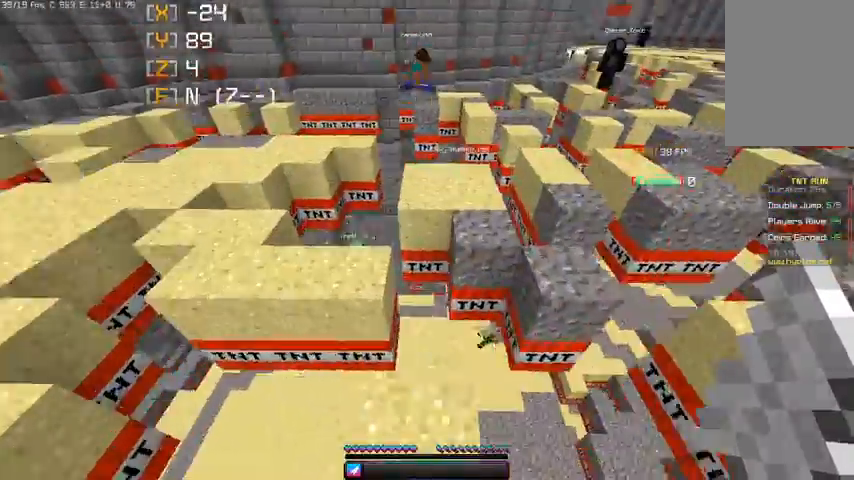
{"keys": ["a", "w"], "mouse": [], "events": [[100, "space", "down"], [400, "a", "down"], [500, "space", "up"]]}
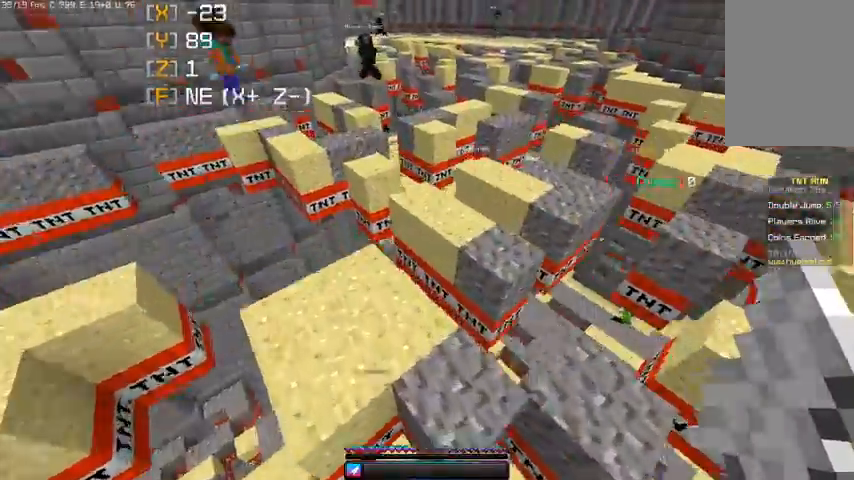
{"keys": ["d", "space", "w"], "mouse": [], "events": [[233, "a", "up"], [267, "space", "down"], [400, "d", "down"]]}
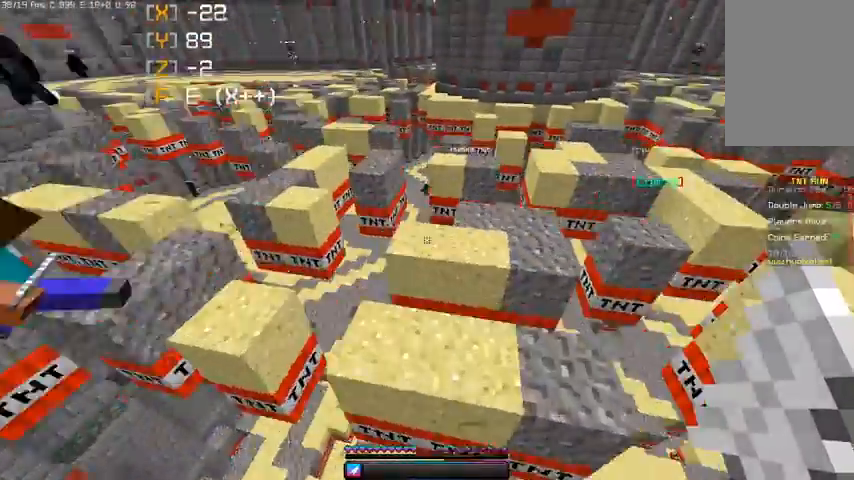
{"keys": ["space", "w"], "mouse": [], "events": [[33, "space", "up"], [67, "w", "up"], [267, "d", "up"], [300, "w", "down"], [367, "space", "down"]]}
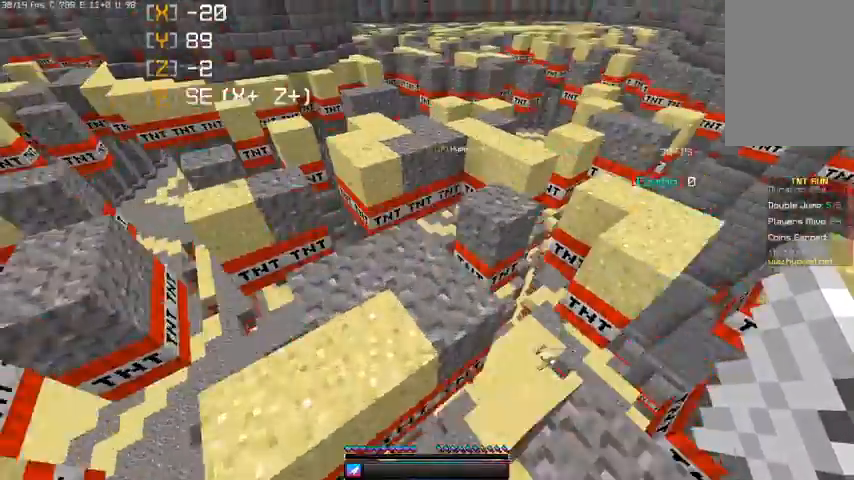
{"keys": ["w"], "mouse": [], "events": [[167, "a", "down"], [167, "space", "up"], [367, "a", "up"]]}
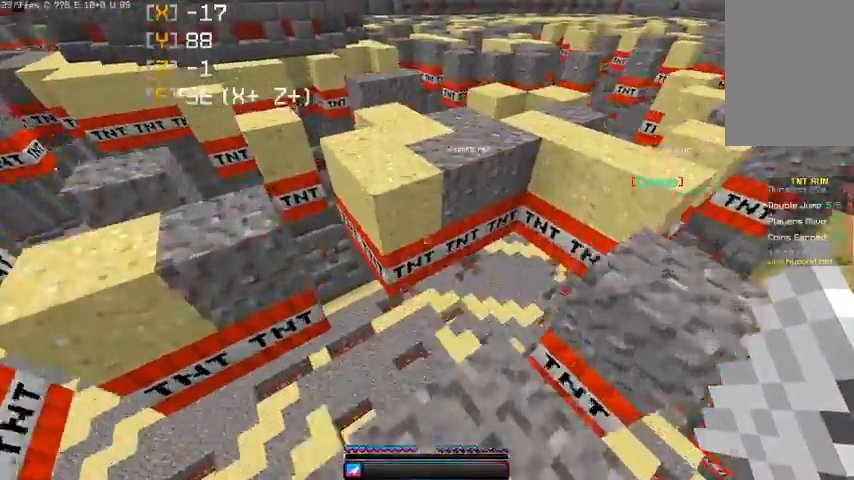
{"keys": ["w"], "mouse": [], "events": [[67, "space", "down"], [300, "space", "up"]]}
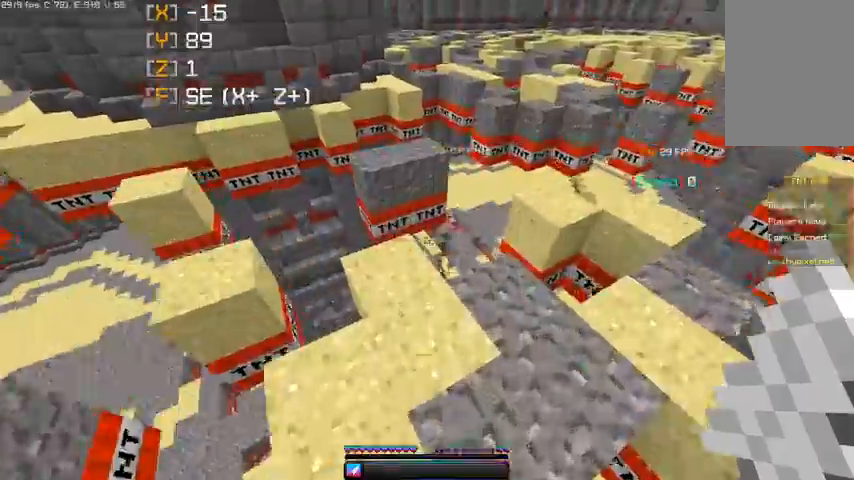
{"keys": ["space", "w"], "mouse": [], "events": [[33, "a", "down"], [300, "a", "up"], [400, "space", "down"]]}
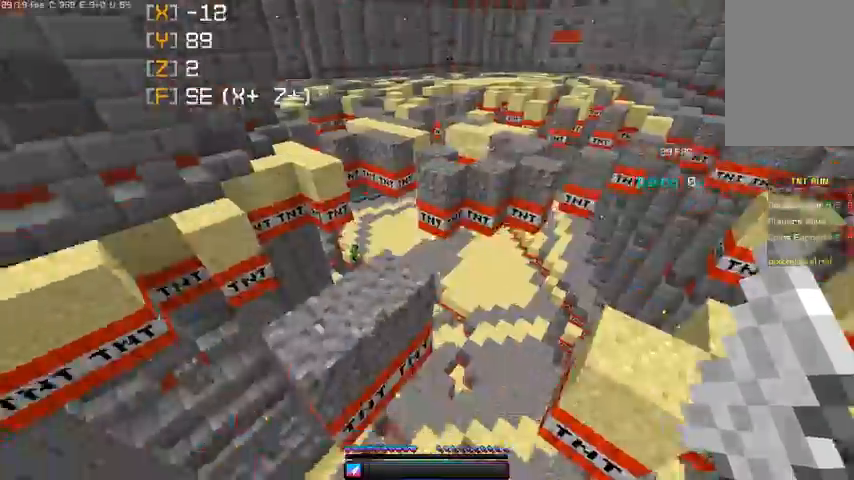
{"keys": ["w"], "mouse": [], "events": [[133, "space", "up"], [167, "d", "down"], [433, "d", "up"]]}
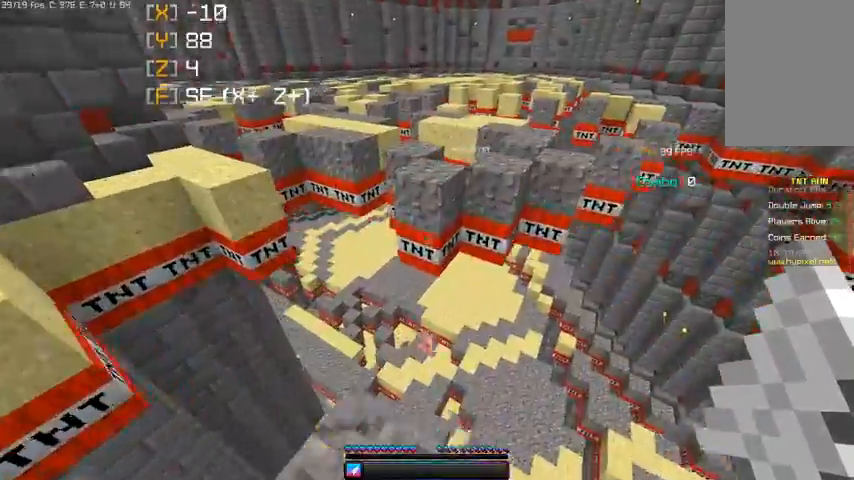
{"keys": ["w"], "mouse": [], "events": [[200, "space", "down"], [433, "space", "up"]]}
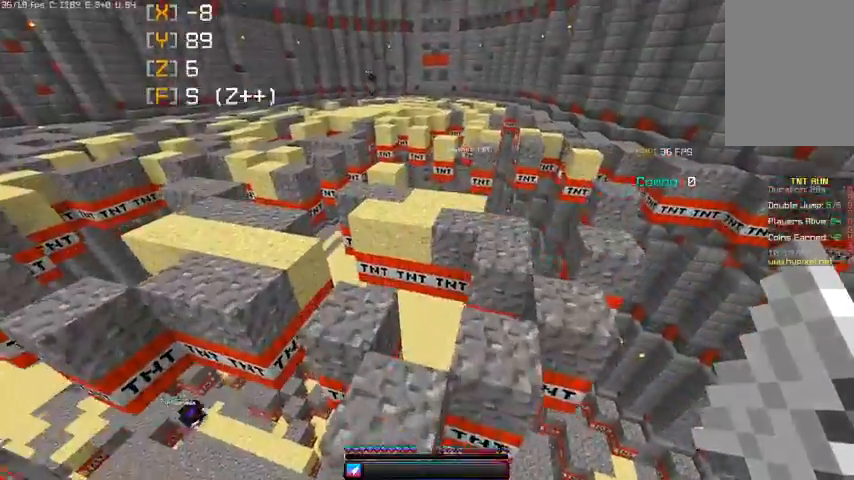
{"keys": ["space", "w"], "mouse": [], "events": [[133, "a", "down"], [400, "a", "up"], [467, "space", "down"]]}
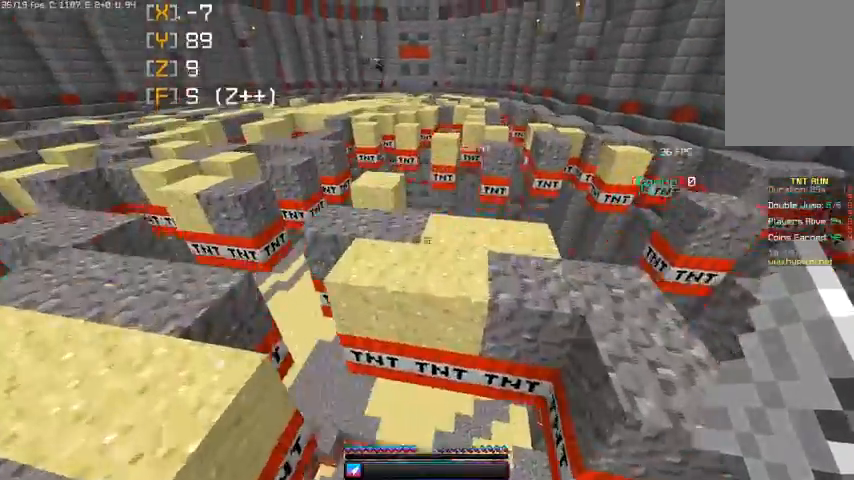
{"keys": ["a", "w"], "mouse": [], "events": [[133, "space", "up"], [333, "a", "down"]]}
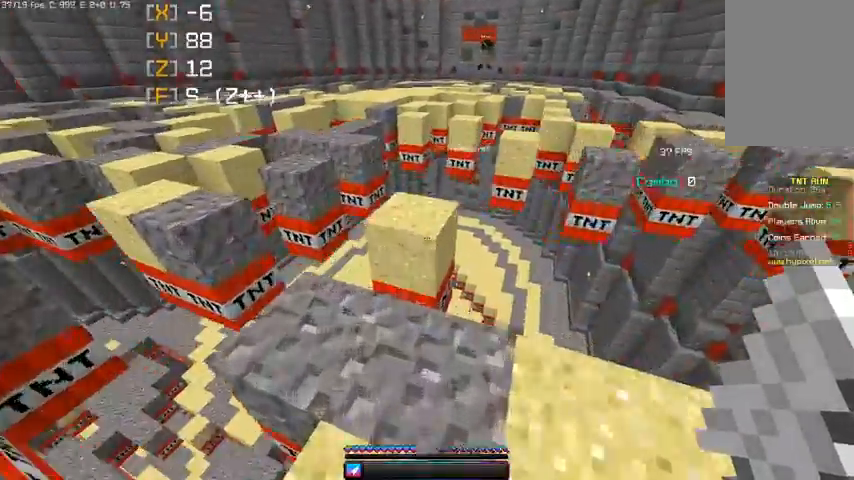
{"keys": ["a"], "mouse": [], "events": [[67, "space", "down"], [100, "a", "up"], [233, "w", "up"], [267, "space", "up"], [433, "a", "down"]]}
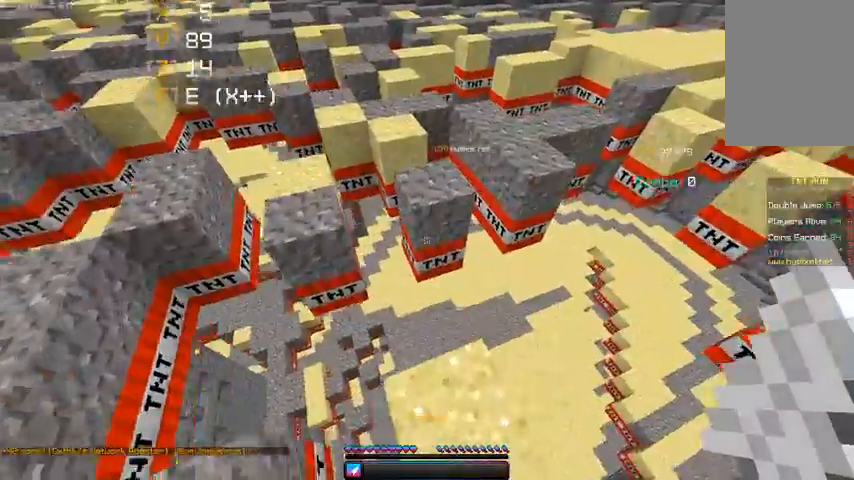
{"keys": ["w"], "mouse": [], "events": [[67, "w", "down"], [200, "space", "down"], [233, "a", "up"], [433, "space", "up"]]}
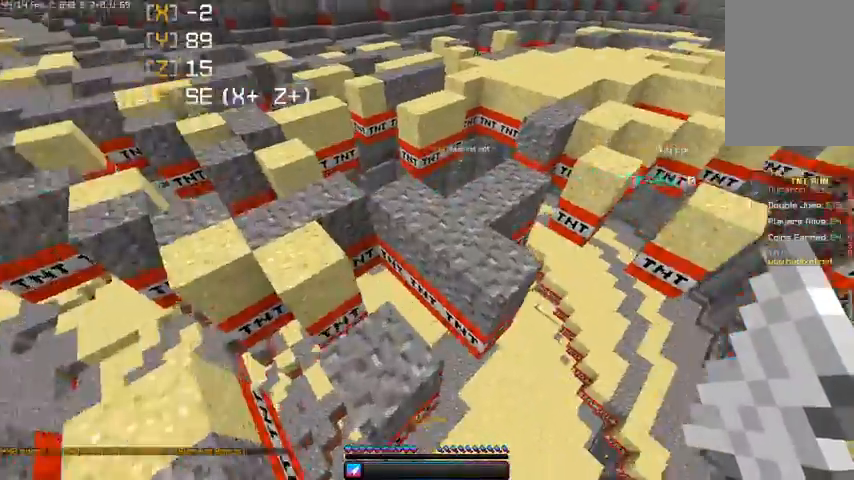
{"keys": ["space", "w"], "mouse": [], "events": [[100, "w", "up"], [233, "w", "down"], [300, "space", "down"]]}
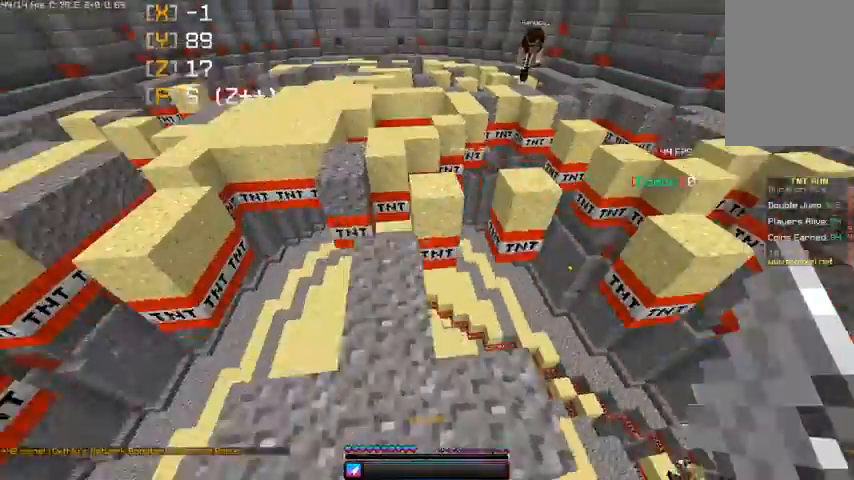
{"keys": ["space", "w"], "mouse": [], "events": [[67, "d", "down"], [67, "space", "up"], [333, "d", "up"], [500, "space", "down"]]}
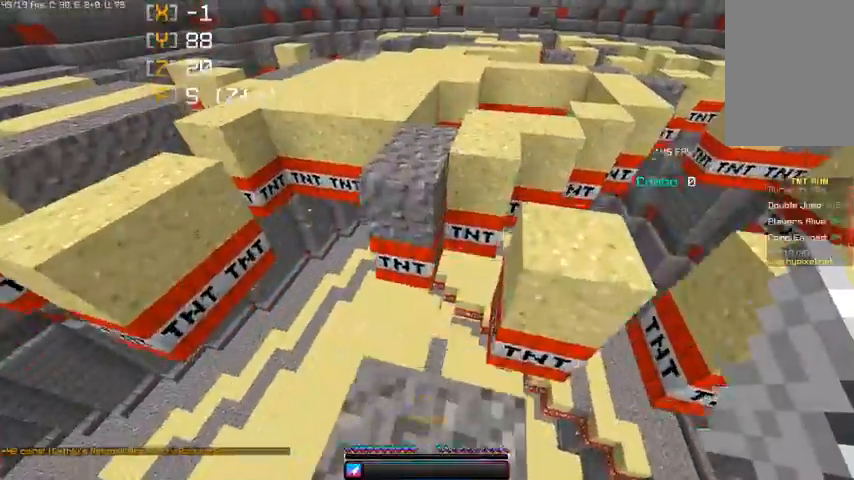
{"keys": ["w"], "mouse": [], "events": [[433, "space", "up"]]}
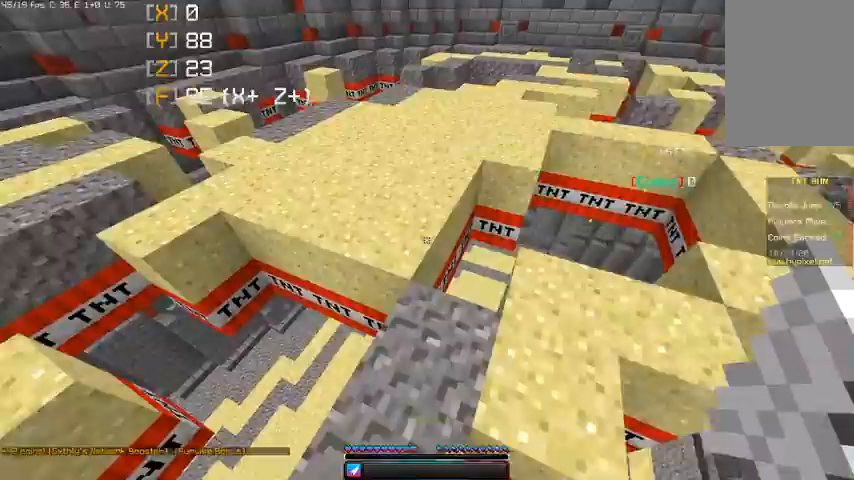
{"keys": ["a", "space", "w"], "mouse": [], "events": [[100, "space", "down"], [267, "a", "down"]]}